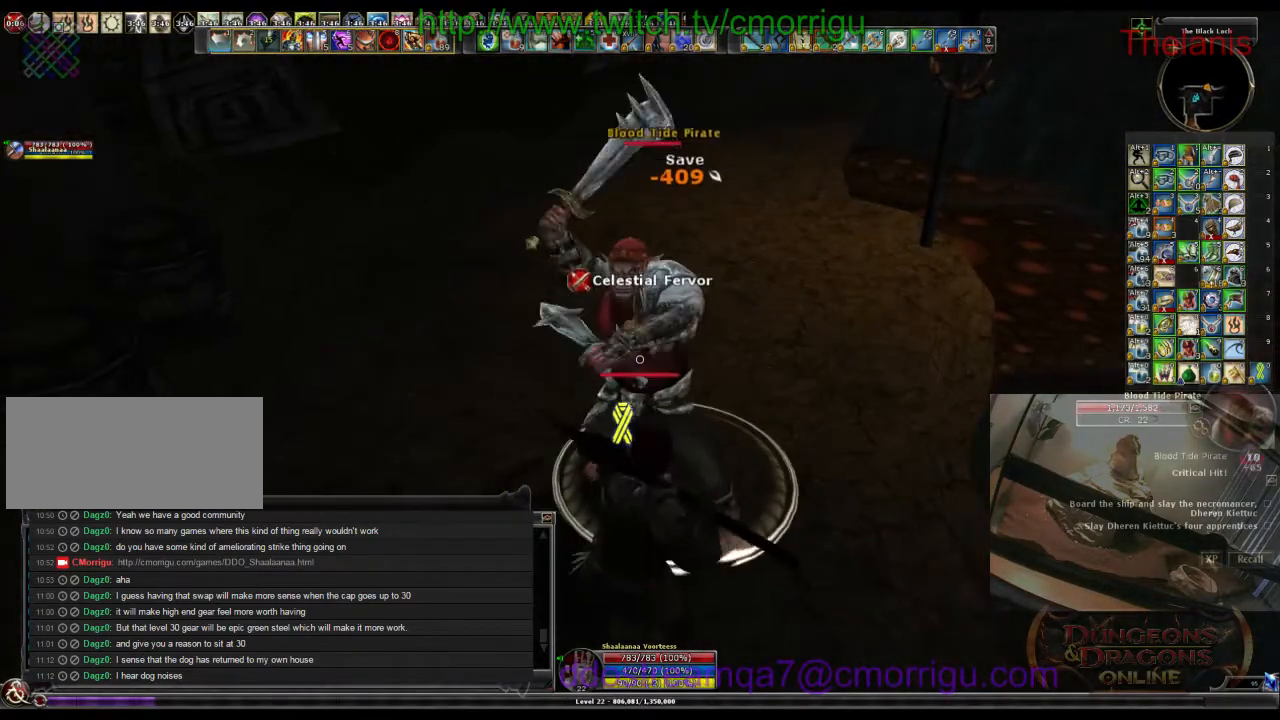
Gameplay with keyboard; each line is a JSON object with the keys held at the frame after it. "events" lists presses ("down") and releases ("up") of ".", "/", "0", "1", "2", "3", "4", "5", "6", "7", "8", "9", "a", "b", "backslash", "backspace", "c", "caps_lock", "comma", "ctrl_l", "ctrl_r", "d", "e", "equals", "escape", "f", "f1", "f10", "f11", "f12", "f2", "f3", "f4", "f5", "f6", "f7", "f8", "f9", "g", "h", "i", "j", "k", "l", "lbracket", "m", "minus", "n", "o", "p", "q", "quote", "r", "rbracket", "return", "s", "semicolon", "shift_l", "shift_r", "space", "t", "tab", "tilde", "u", "v", "w", "x", "y" and "z" between this image and that frame as [ms after this image, input, new state], when the widget could be followed in between. No other keys are recorded. Mouse input is not recorded.
{"keys": ["2"], "events": [[167, "1", "up"], [467, "2", "down"]]}
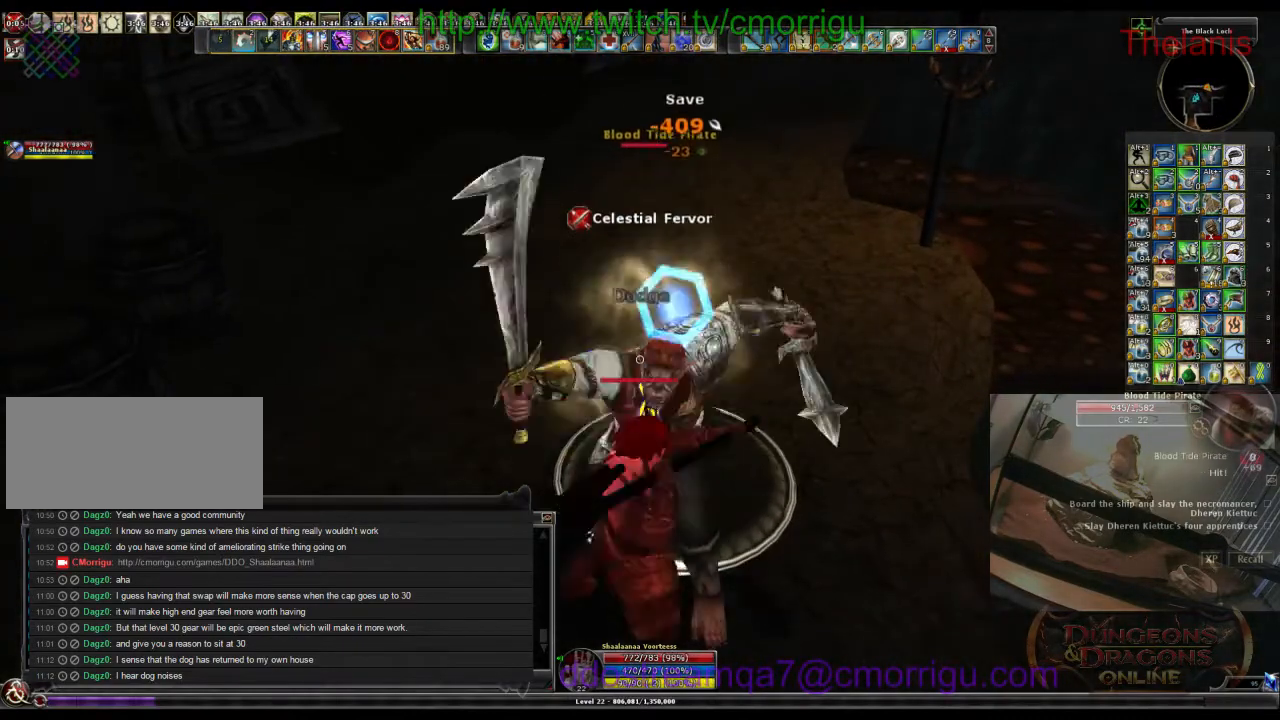
{"keys": [], "events": [[134, "2", "up"]]}
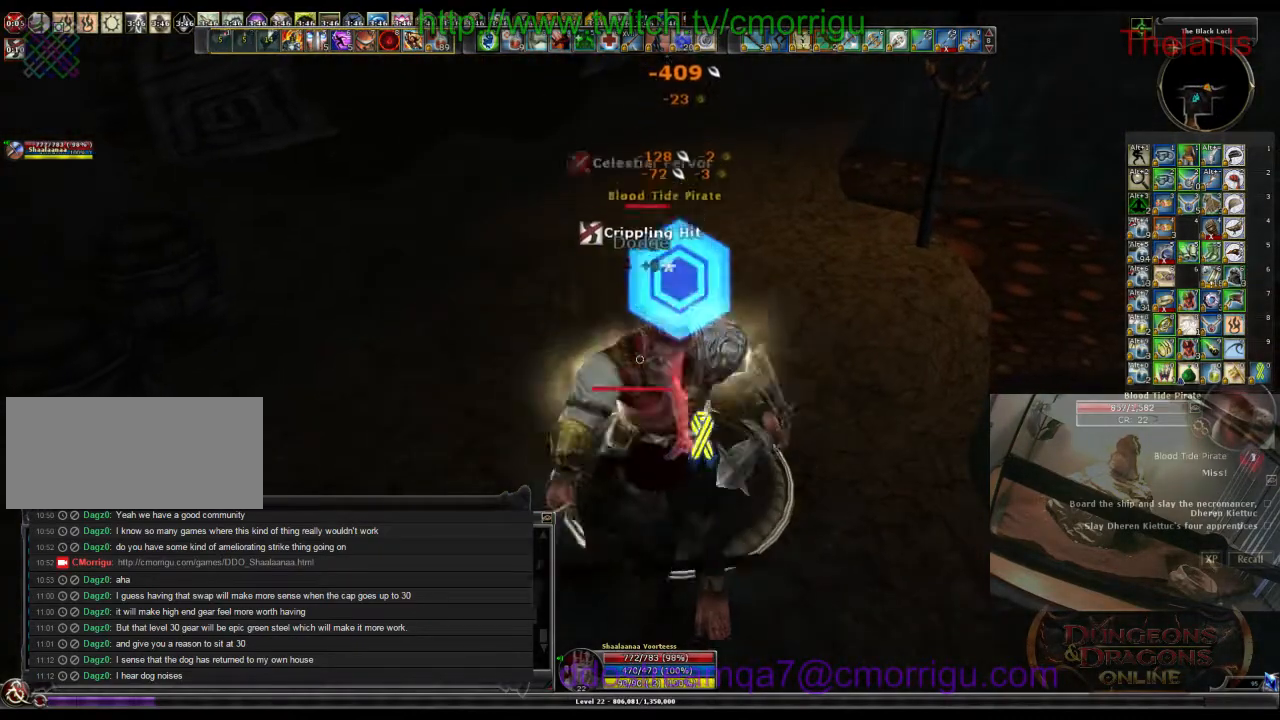
{"keys": [], "events": []}
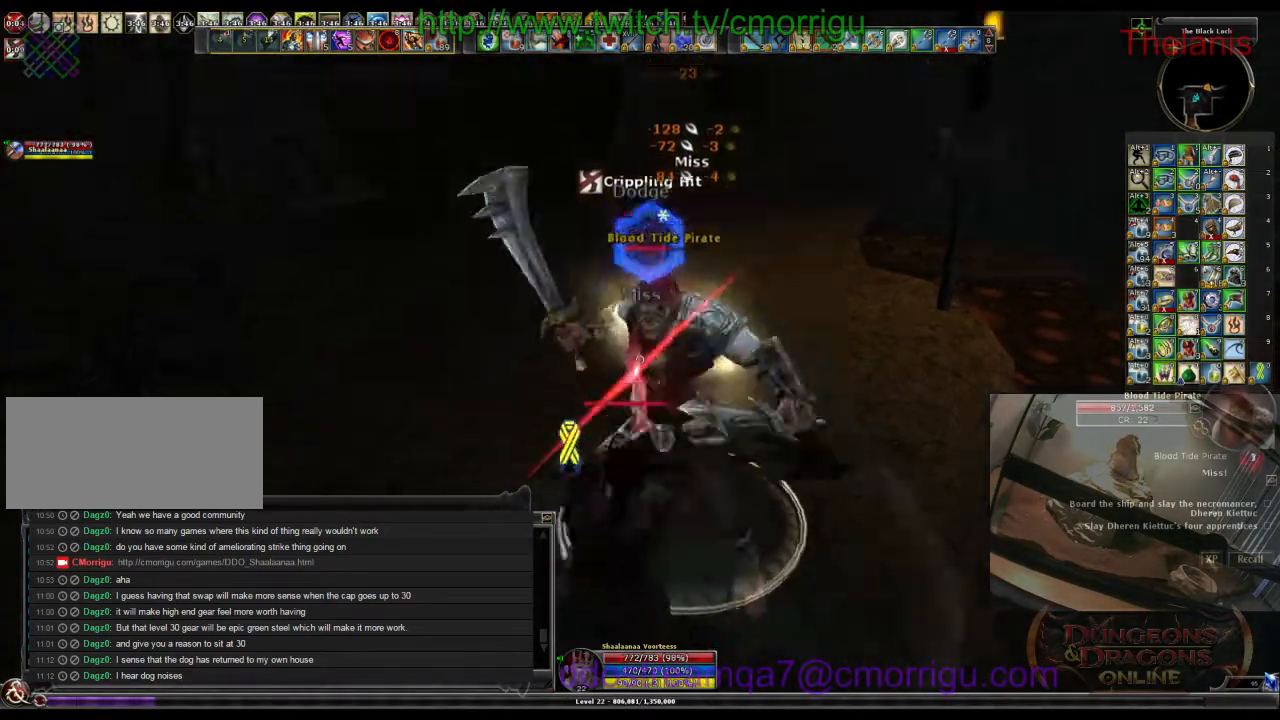
{"keys": [], "events": []}
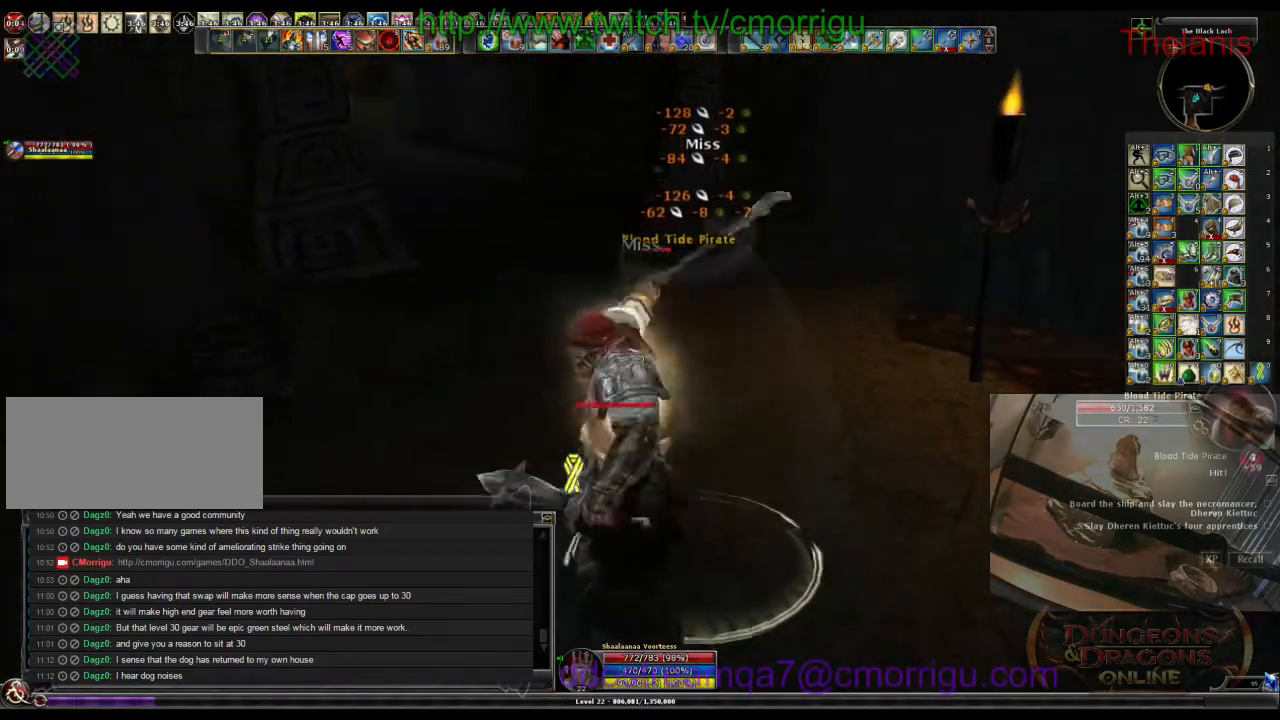
{"keys": [], "events": []}
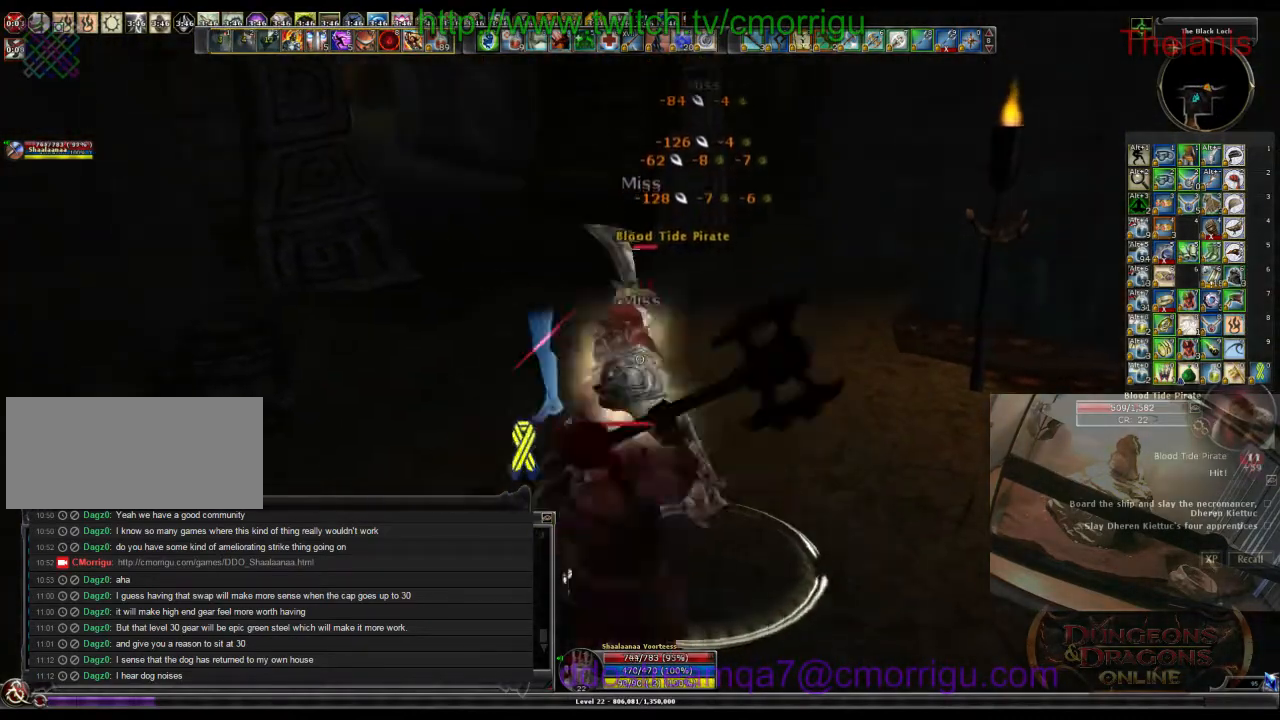
{"keys": [], "events": []}
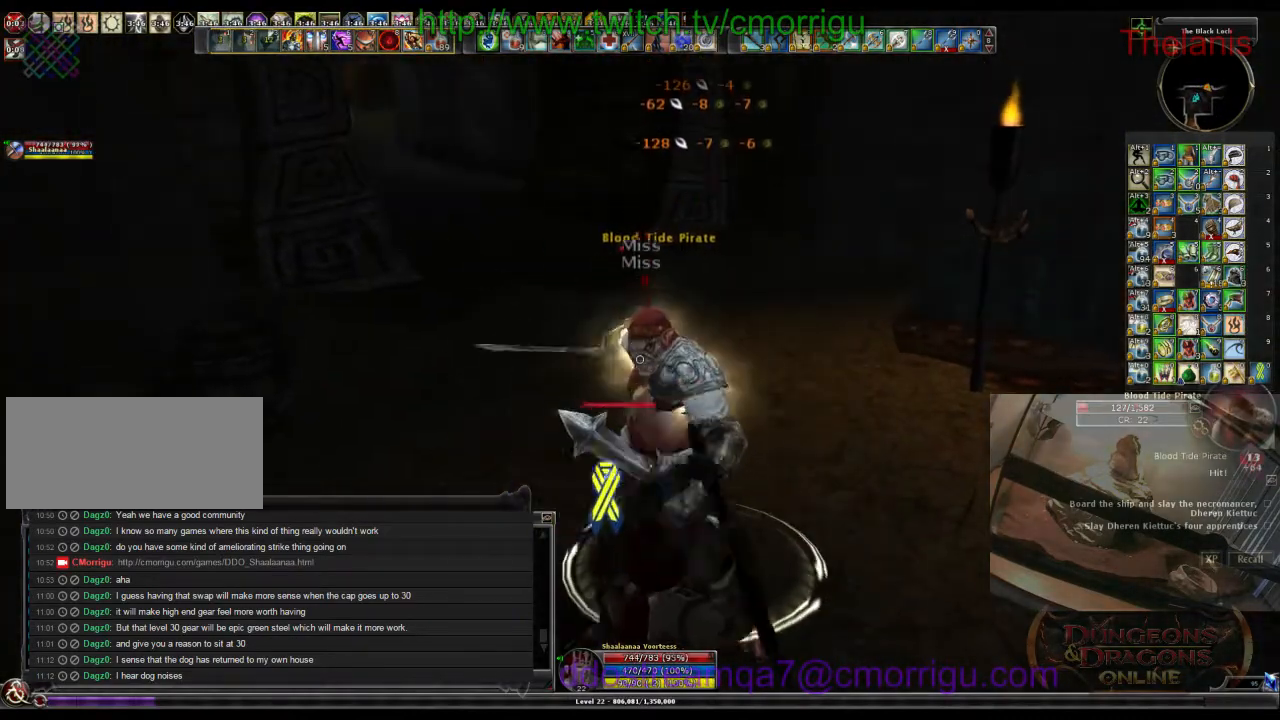
{"keys": [], "events": []}
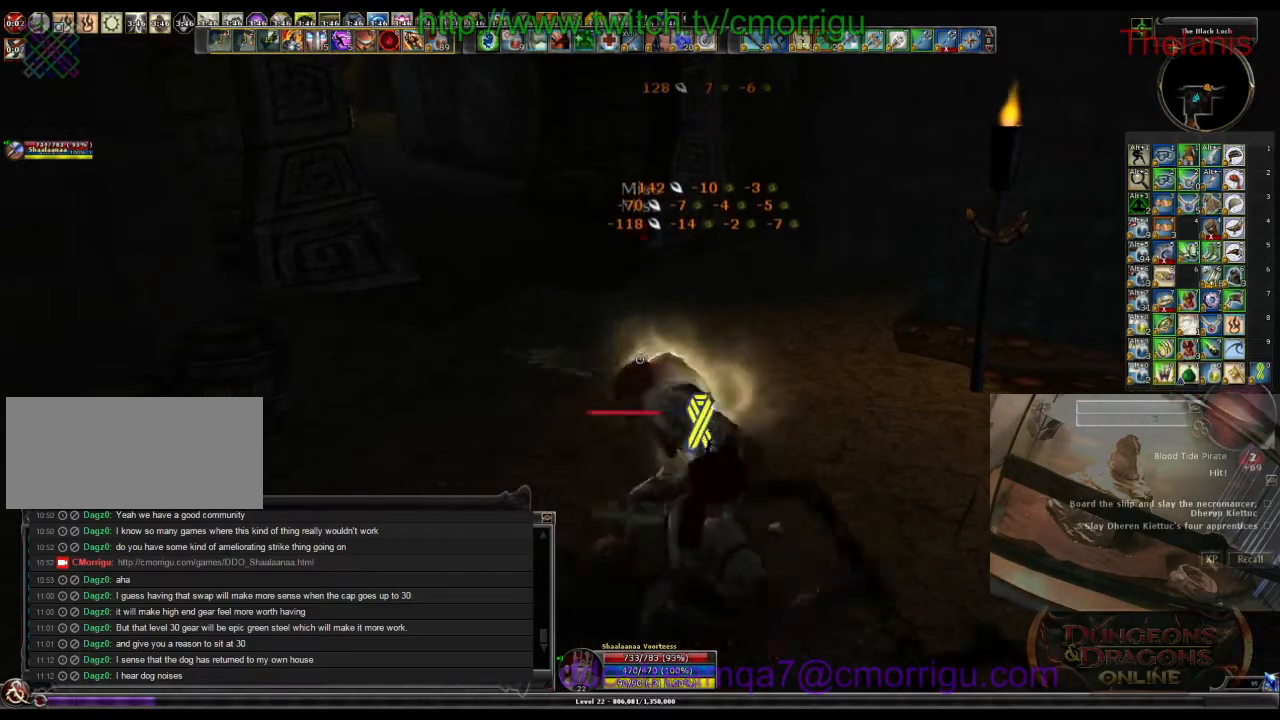
{"keys": ["w"], "events": [[67, "w", "down"]]}
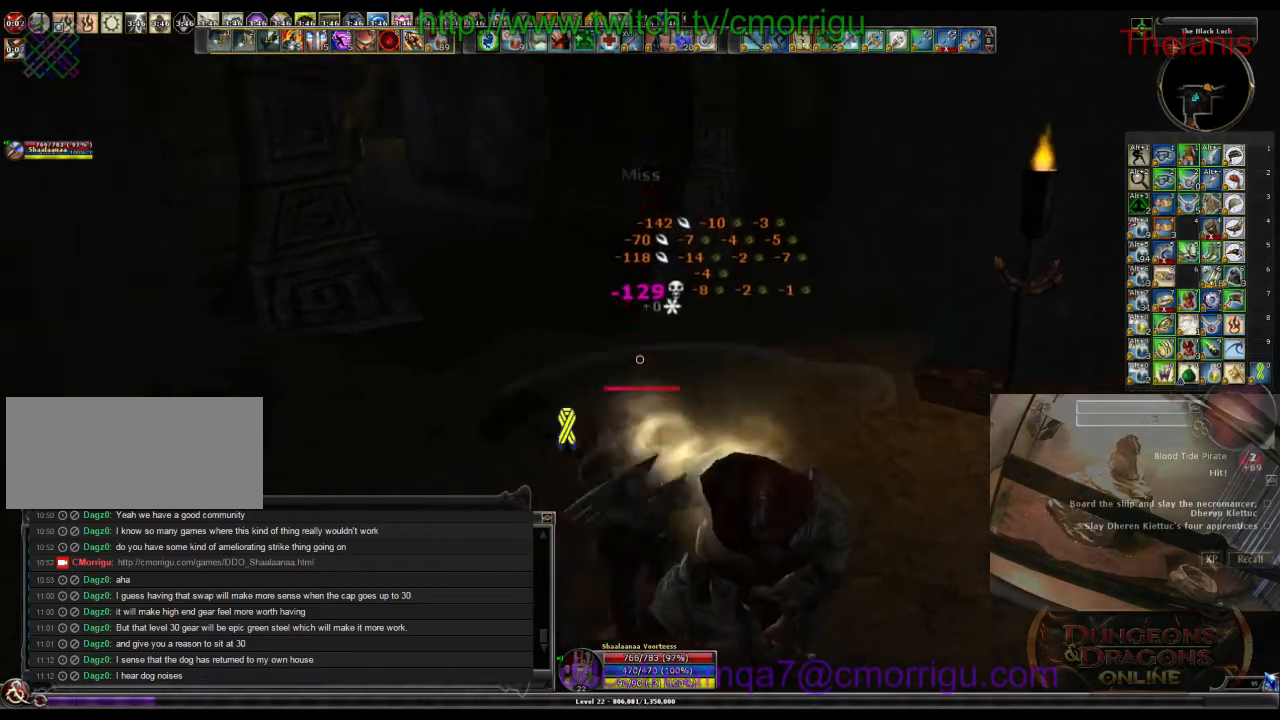
{"keys": ["w"], "events": []}
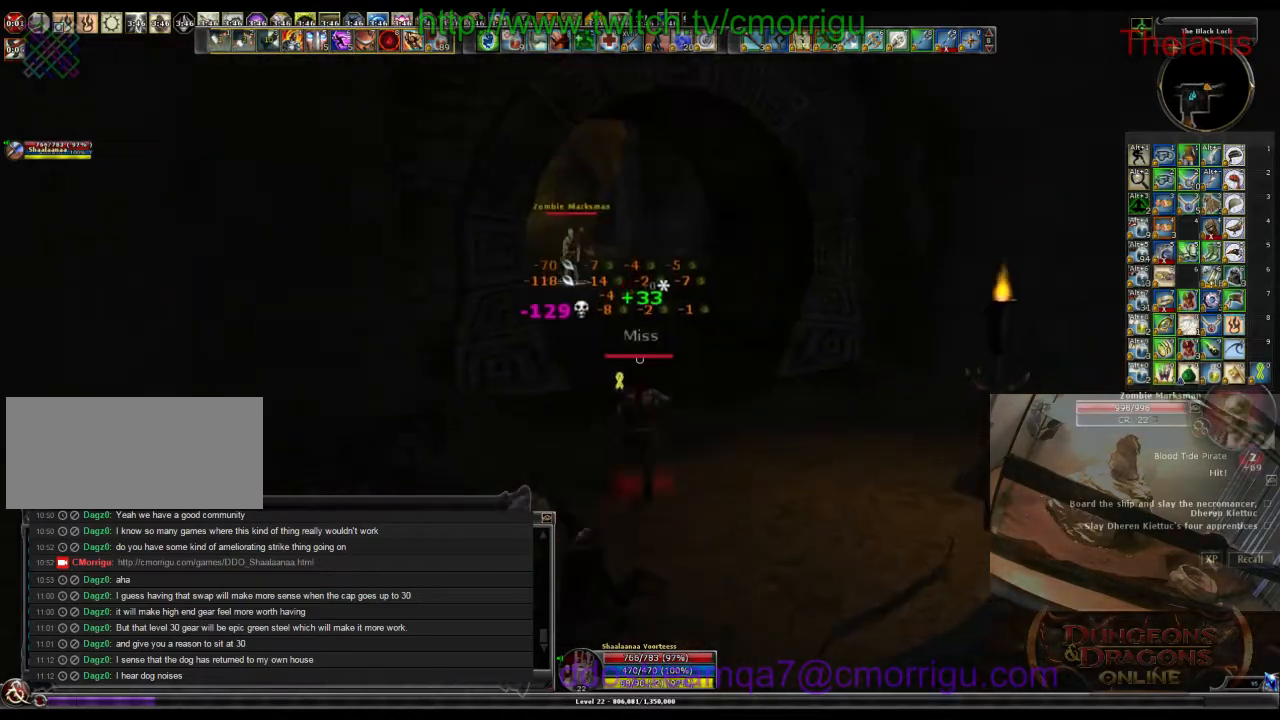
{"keys": ["w"], "events": []}
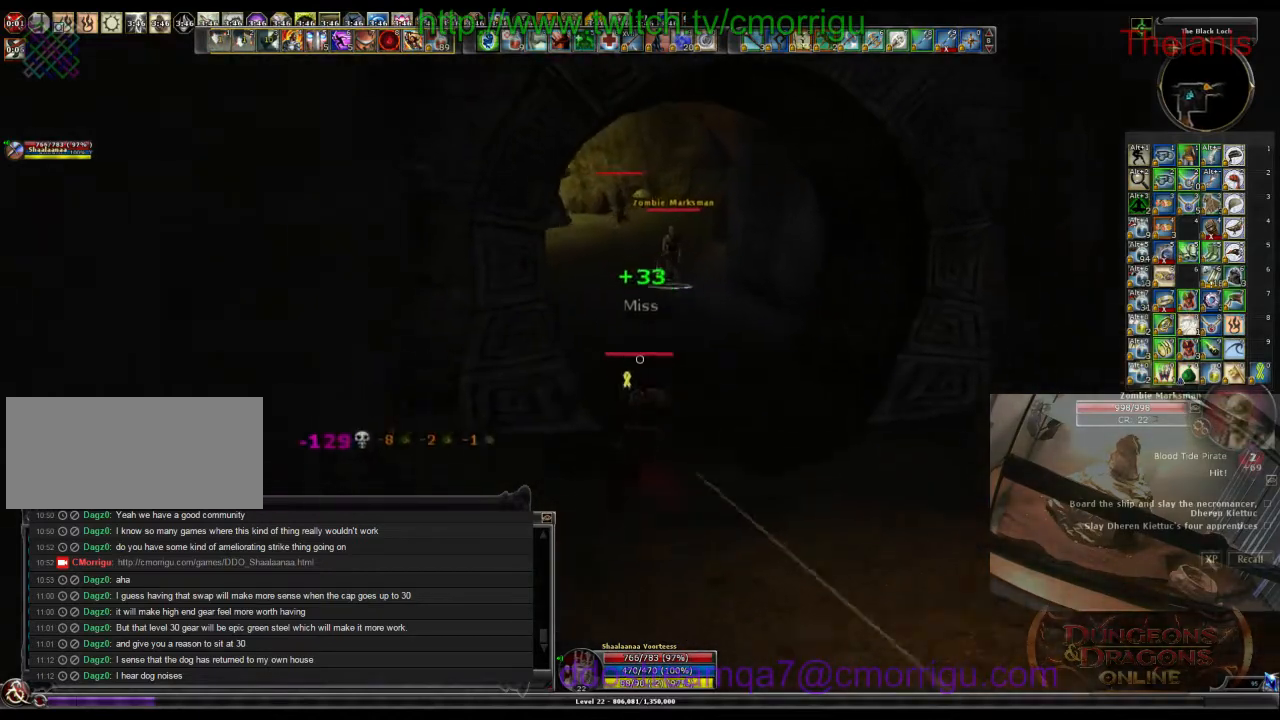
{"keys": ["w"], "events": []}
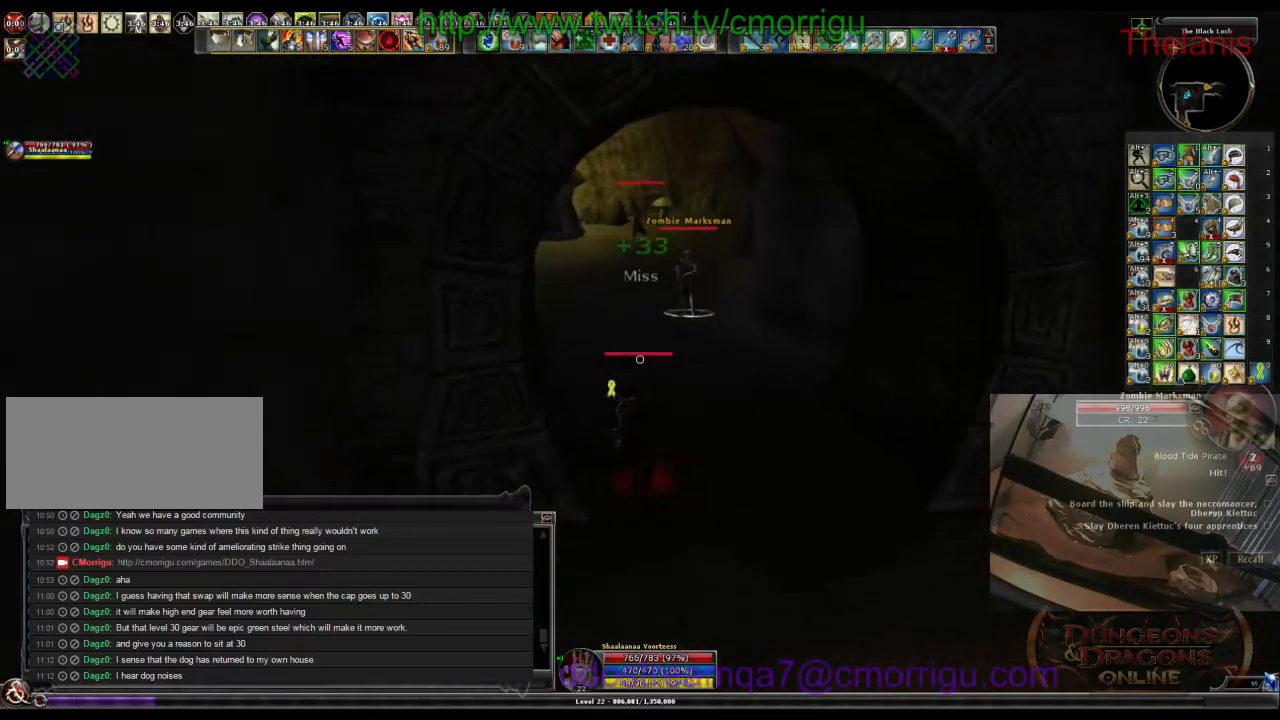
{"keys": ["d", "w"], "events": [[400, "d", "down"]]}
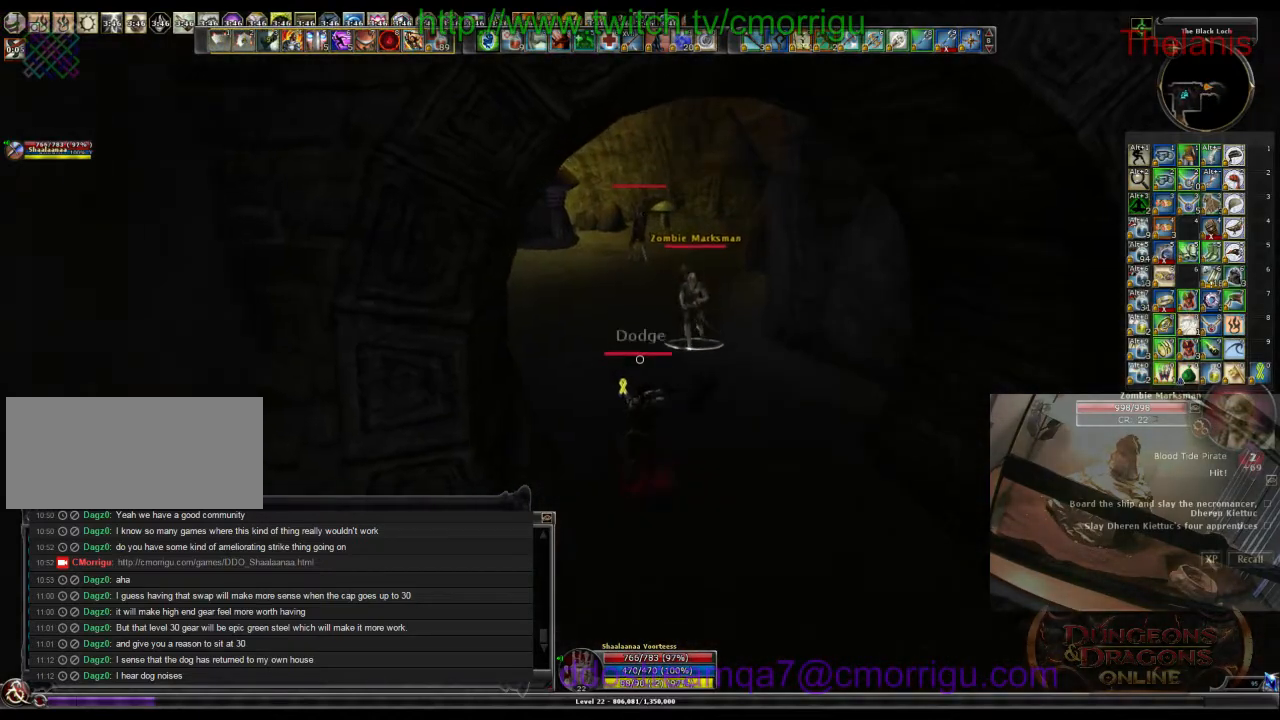
{"keys": ["w"], "events": [[234, "d", "up"]]}
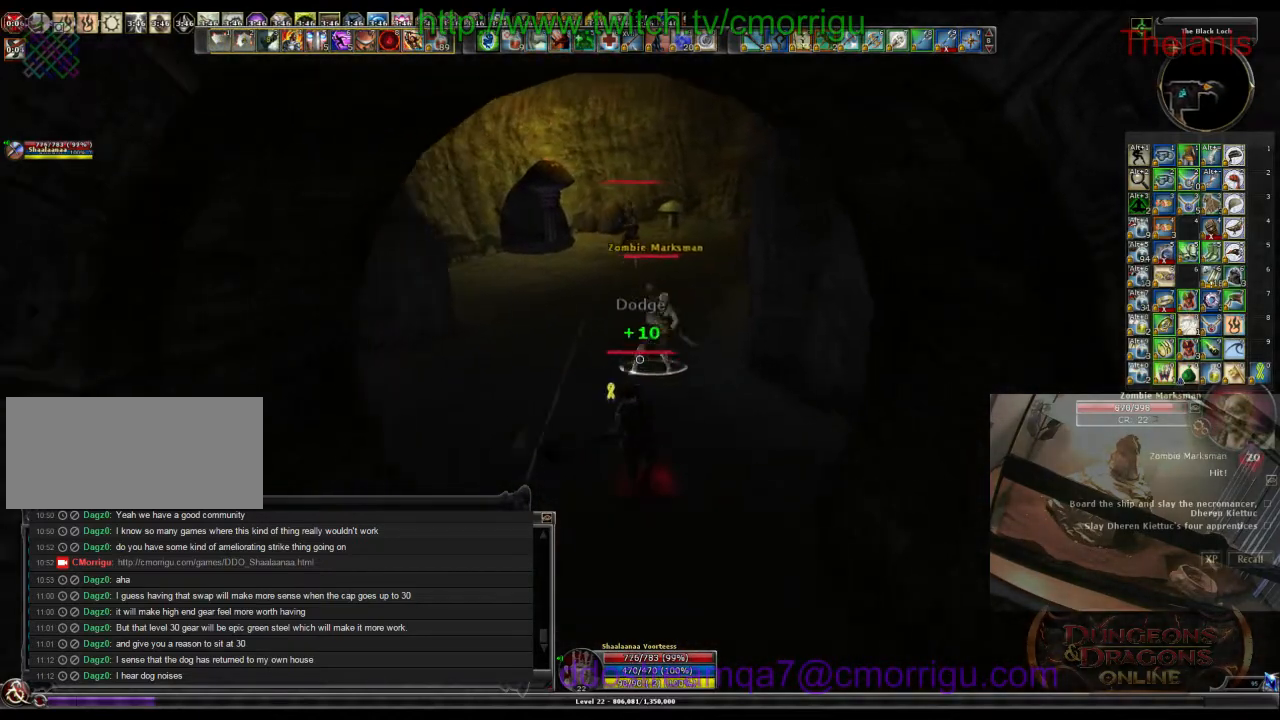
{"keys": ["w"], "events": []}
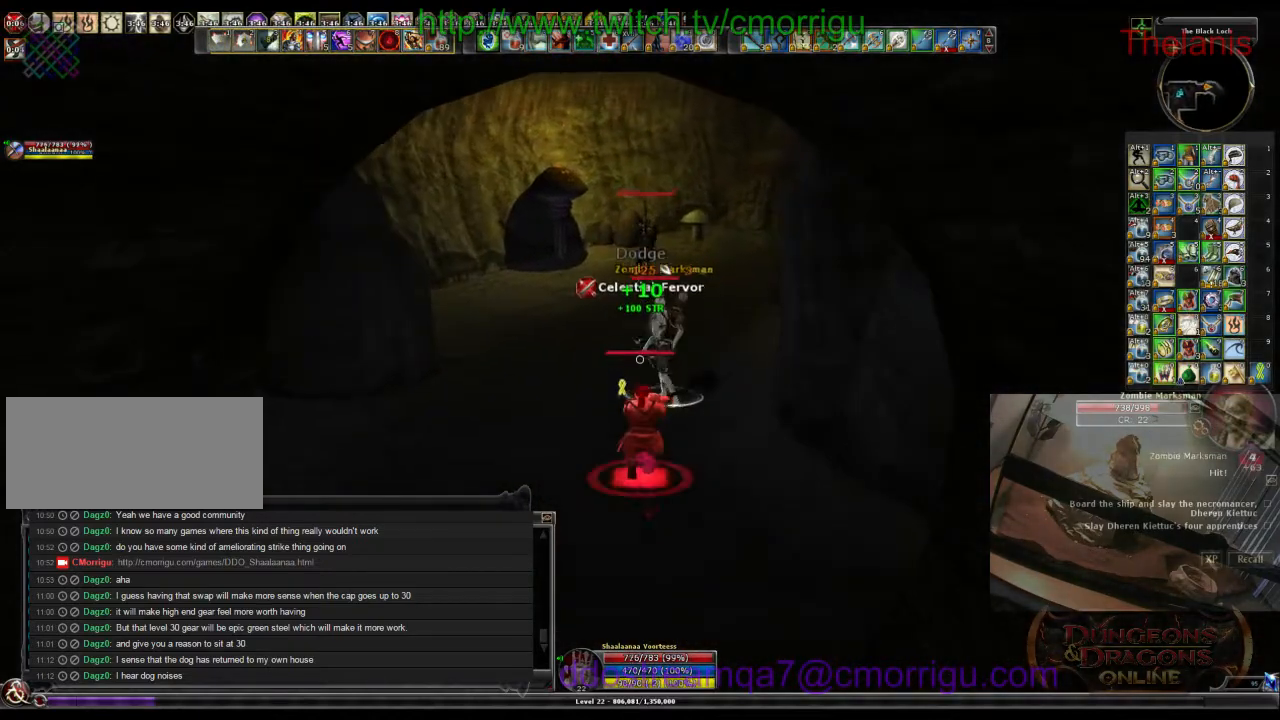
{"keys": ["w"], "events": [[100, "1", "down"], [300, "1", "up"]]}
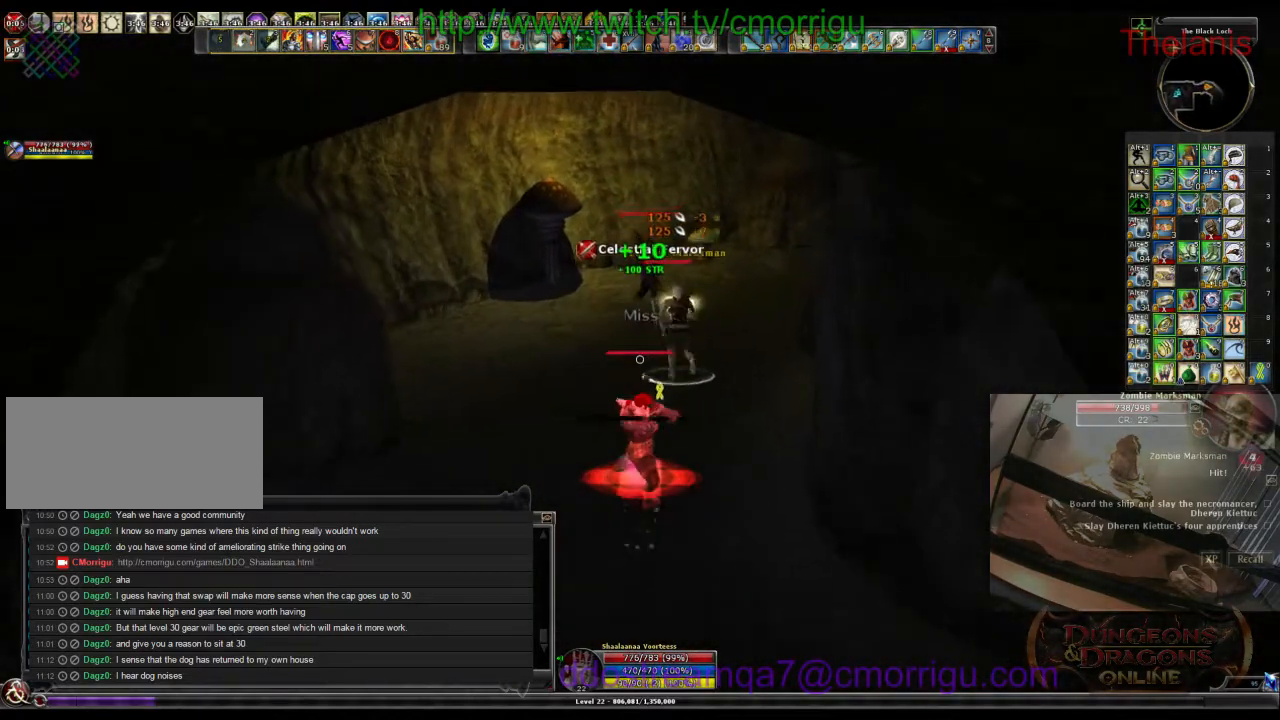
{"keys": ["w"], "events": []}
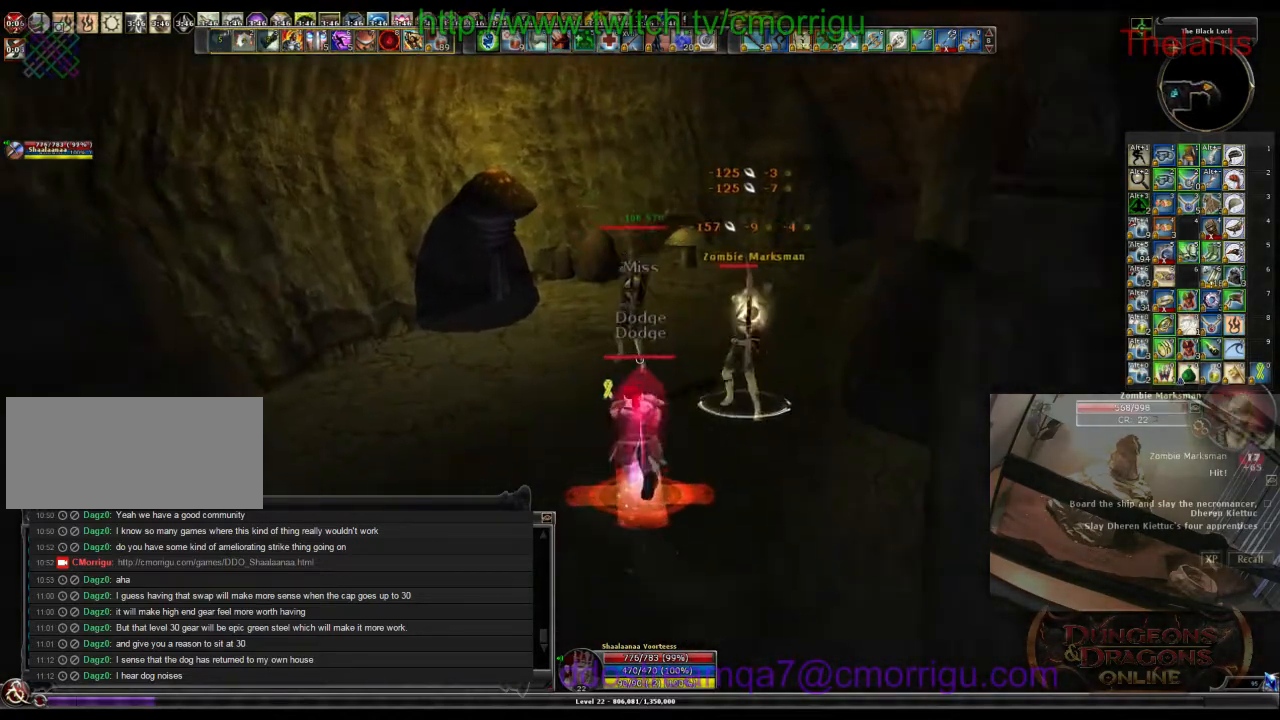
{"keys": [], "events": [[100, "2", "down"], [300, "2", "up"], [367, "w", "up"]]}
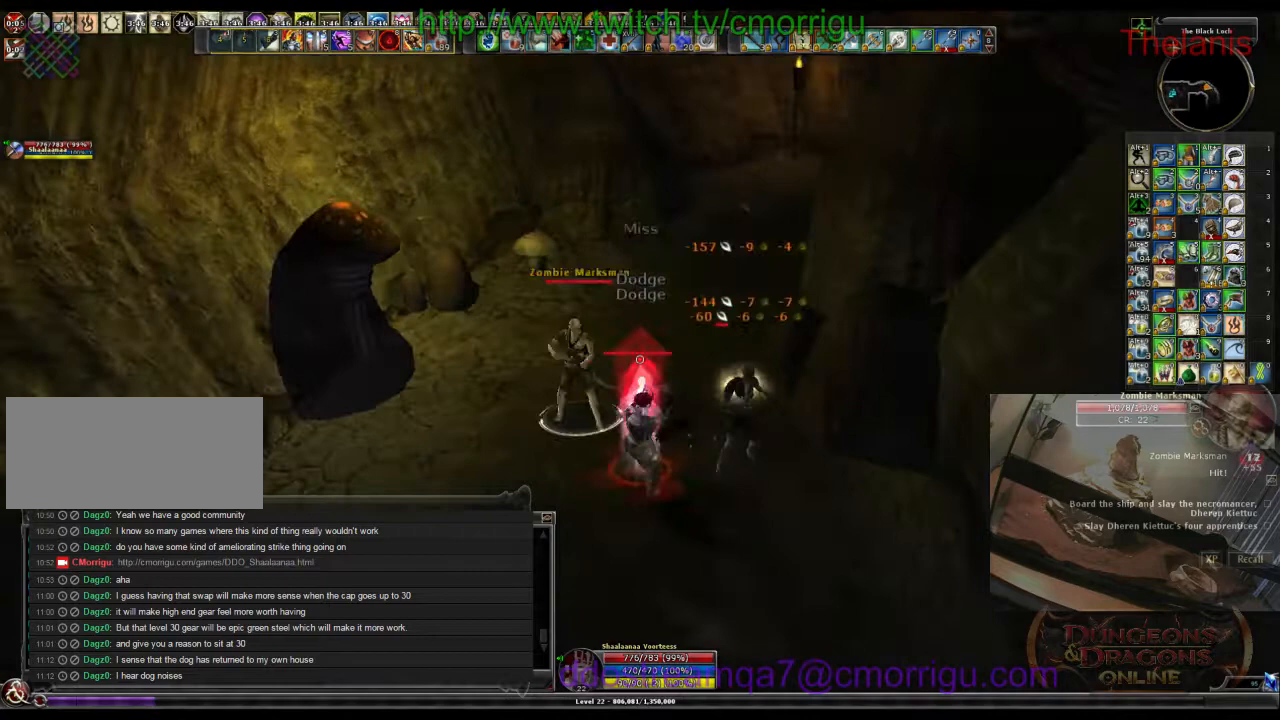
{"keys": [], "events": []}
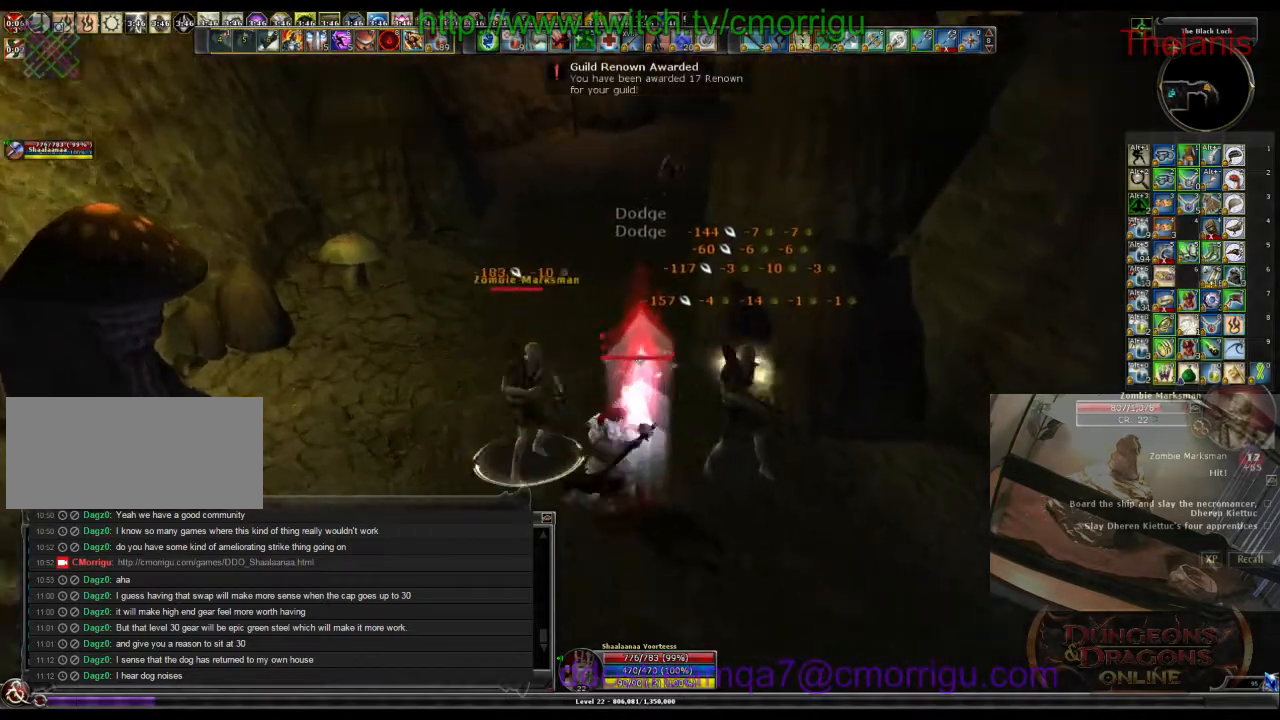
{"keys": ["a"], "events": [[434, "a", "down"]]}
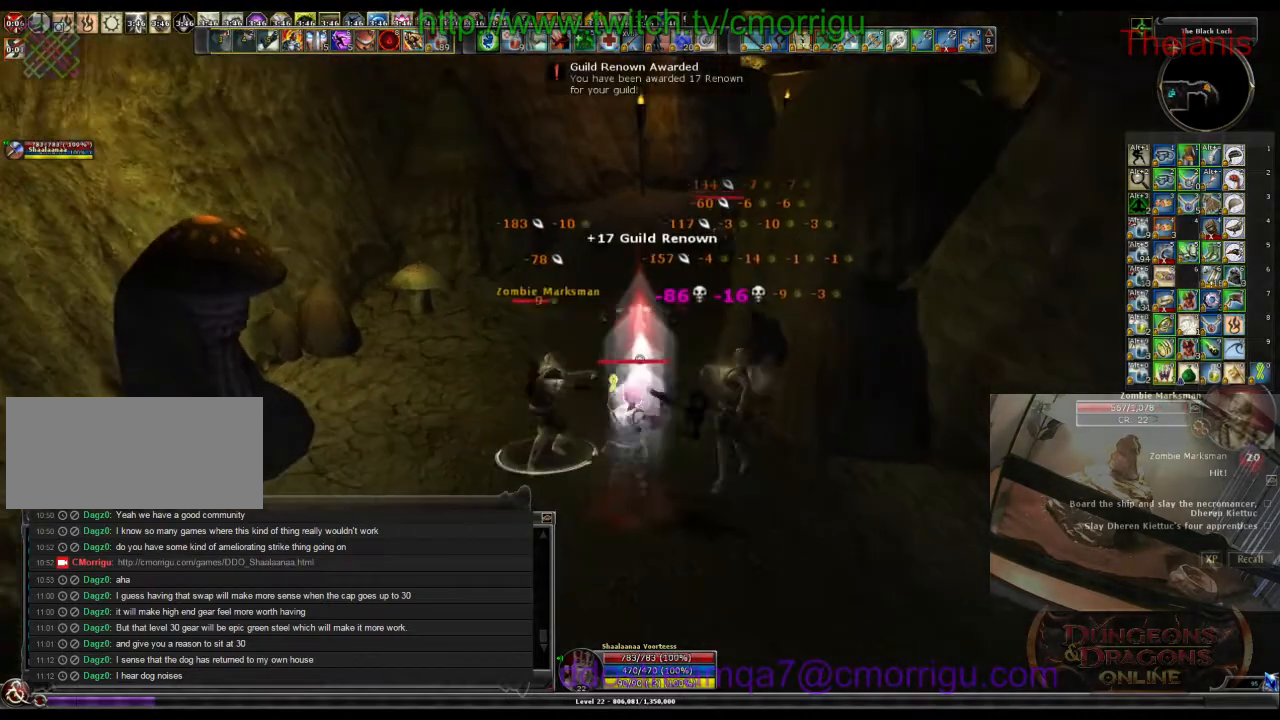
{"keys": [], "events": [[167, "a", "up"]]}
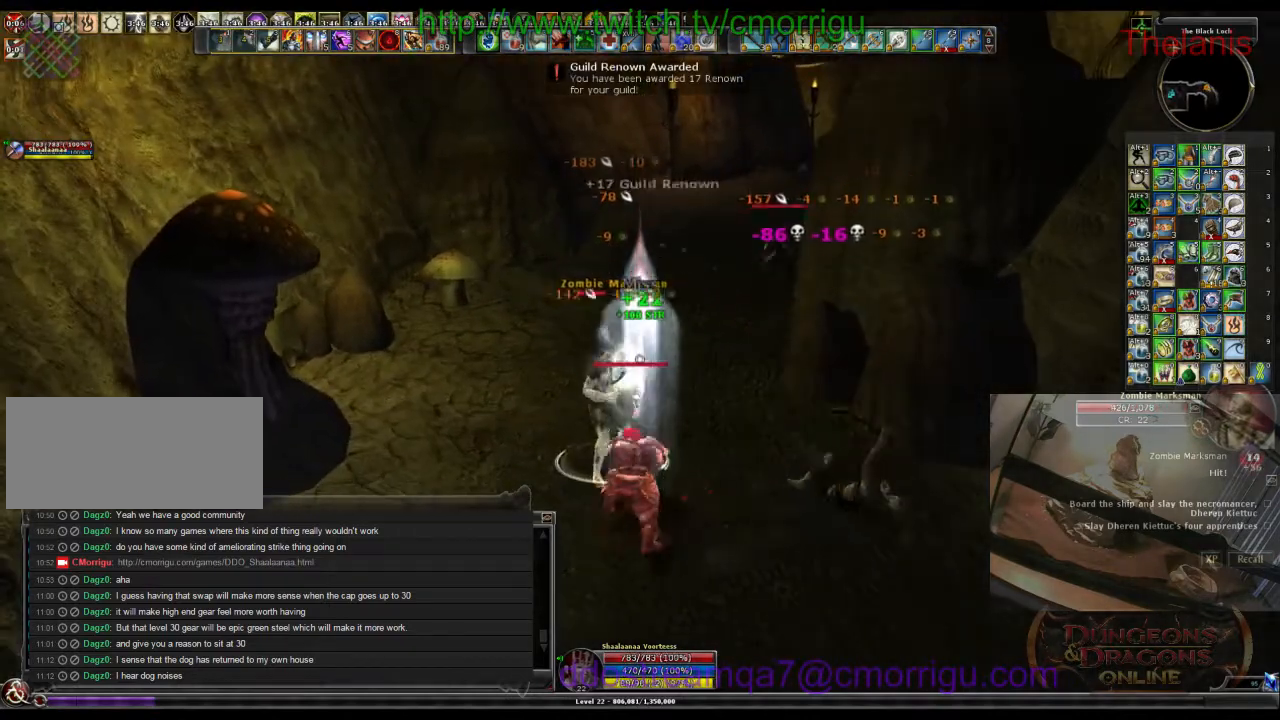
{"keys": [], "events": []}
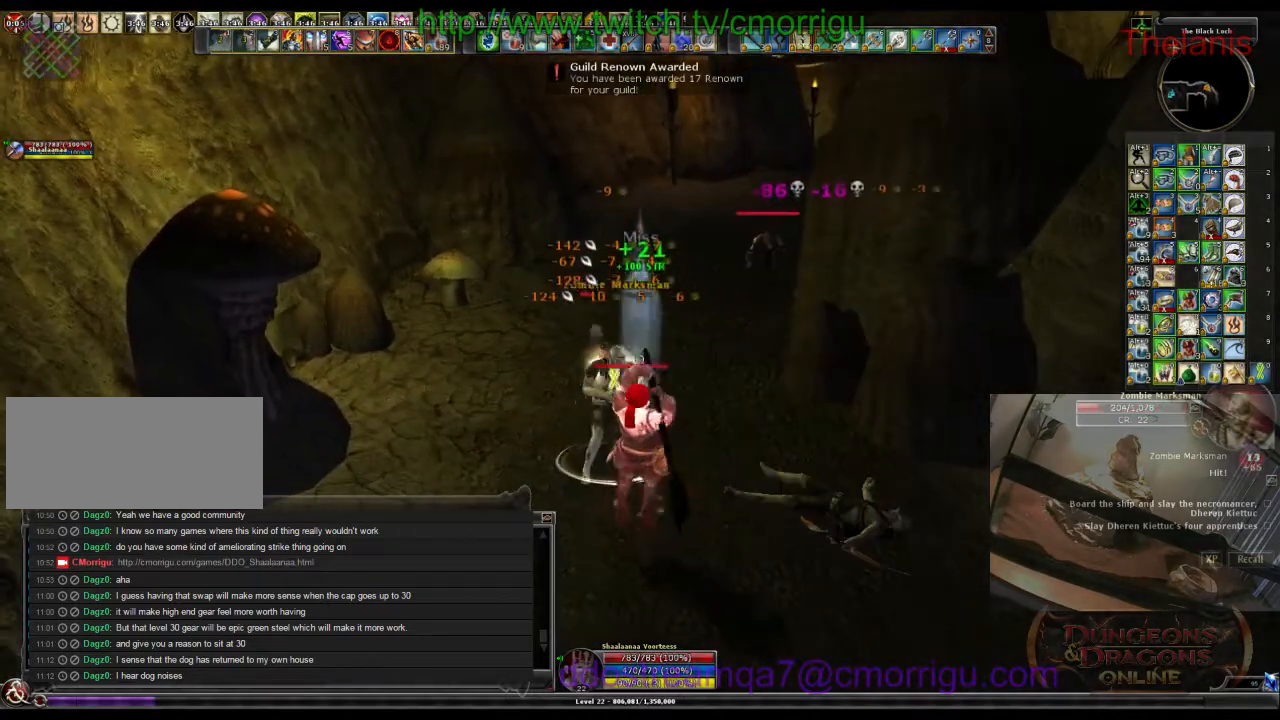
{"keys": [], "events": []}
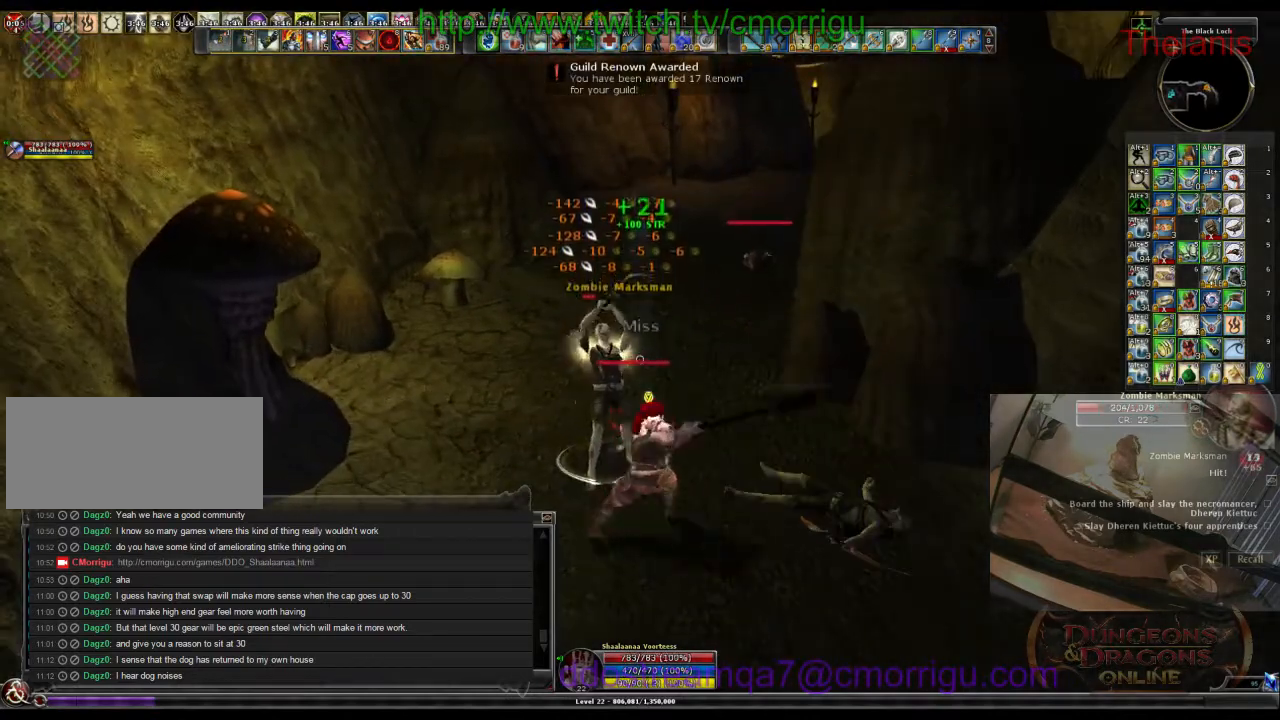
{"keys": ["w"], "events": [[400, "w", "down"]]}
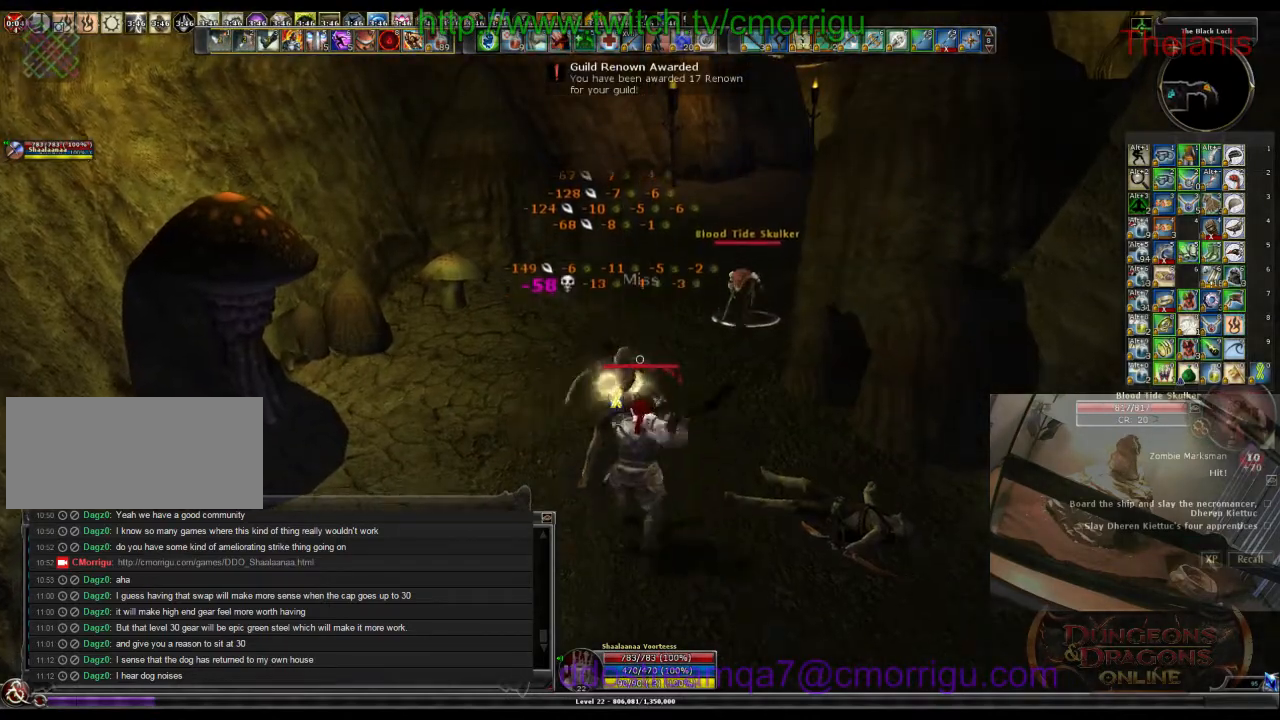
{"keys": [], "events": [[467, "w", "up"]]}
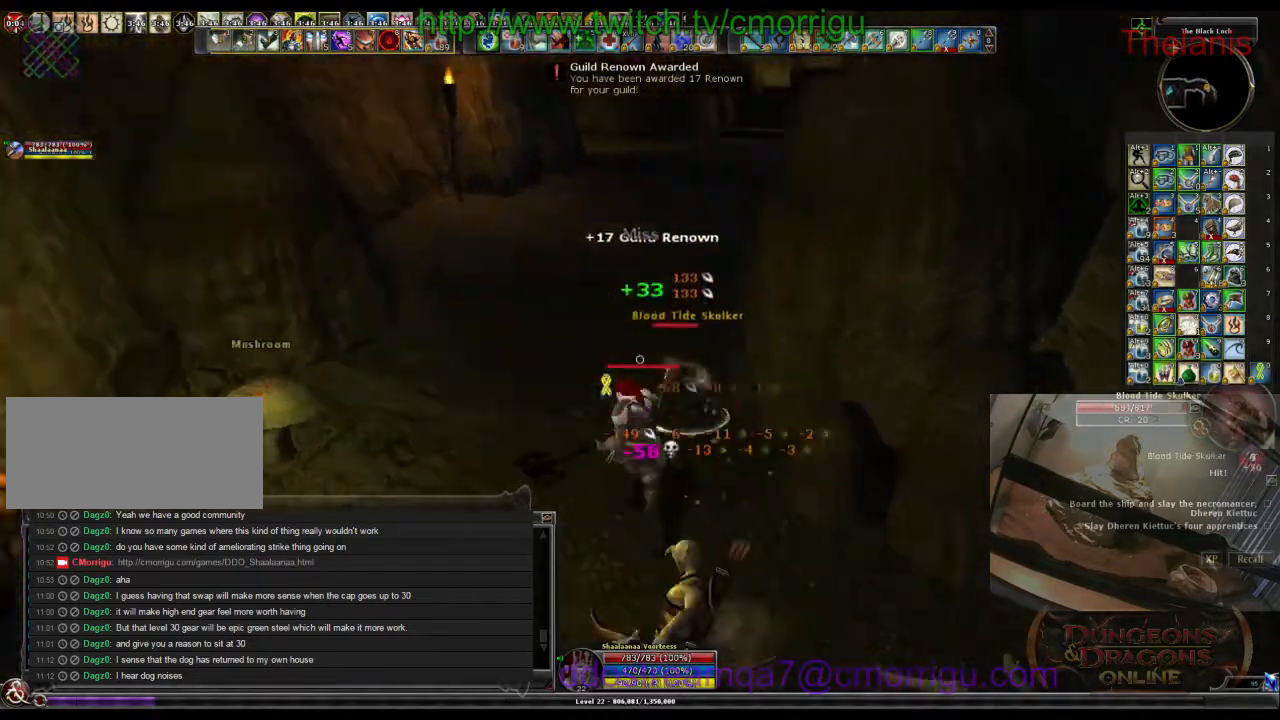
{"keys": [], "events": []}
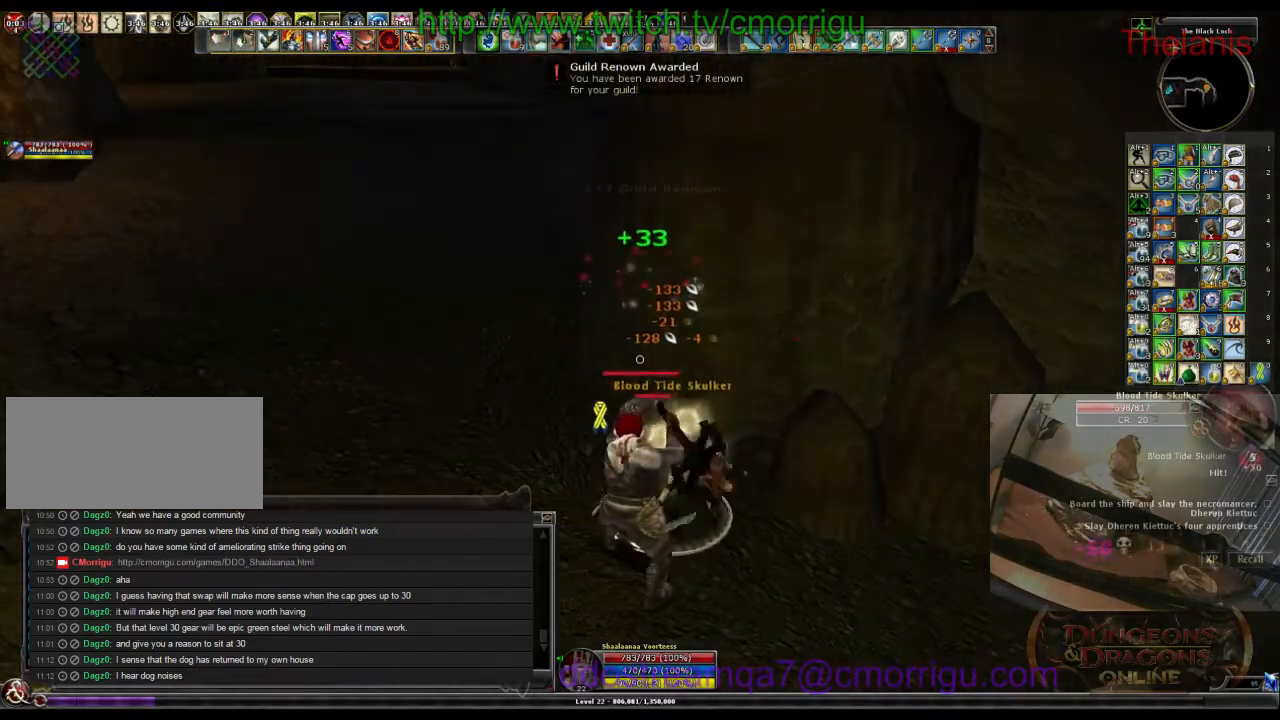
{"keys": [], "events": []}
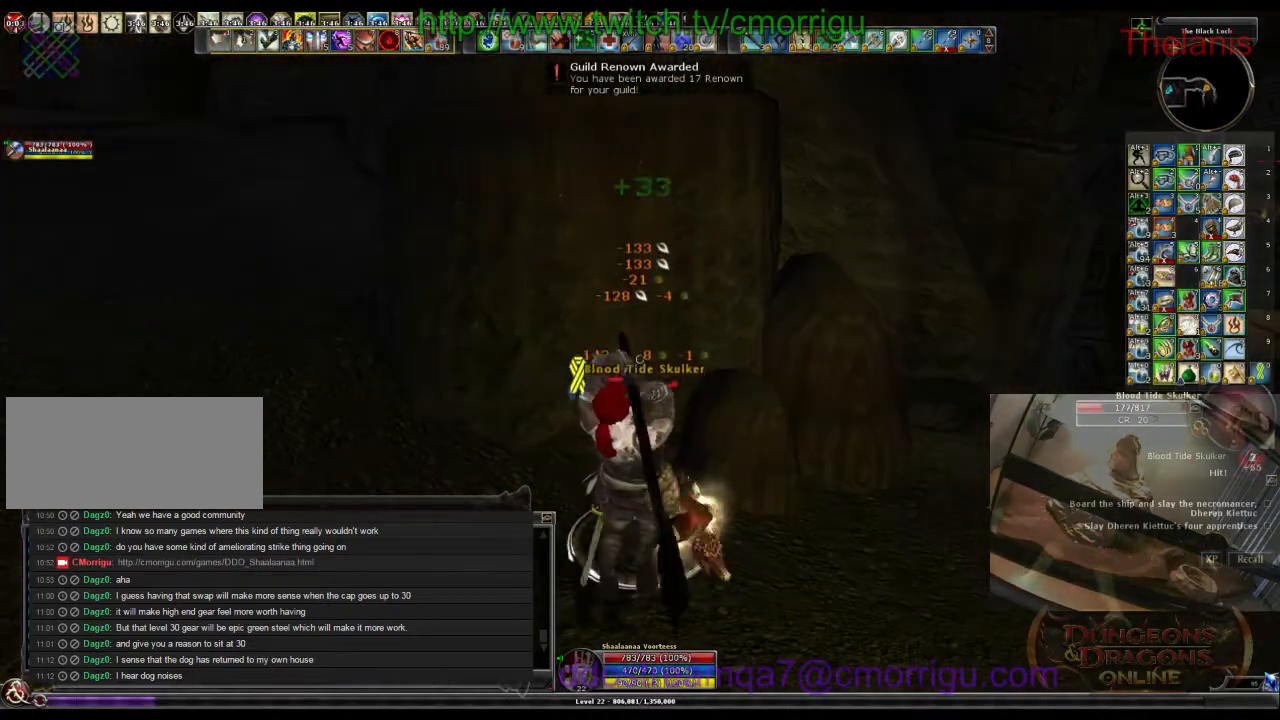
{"keys": [], "events": []}
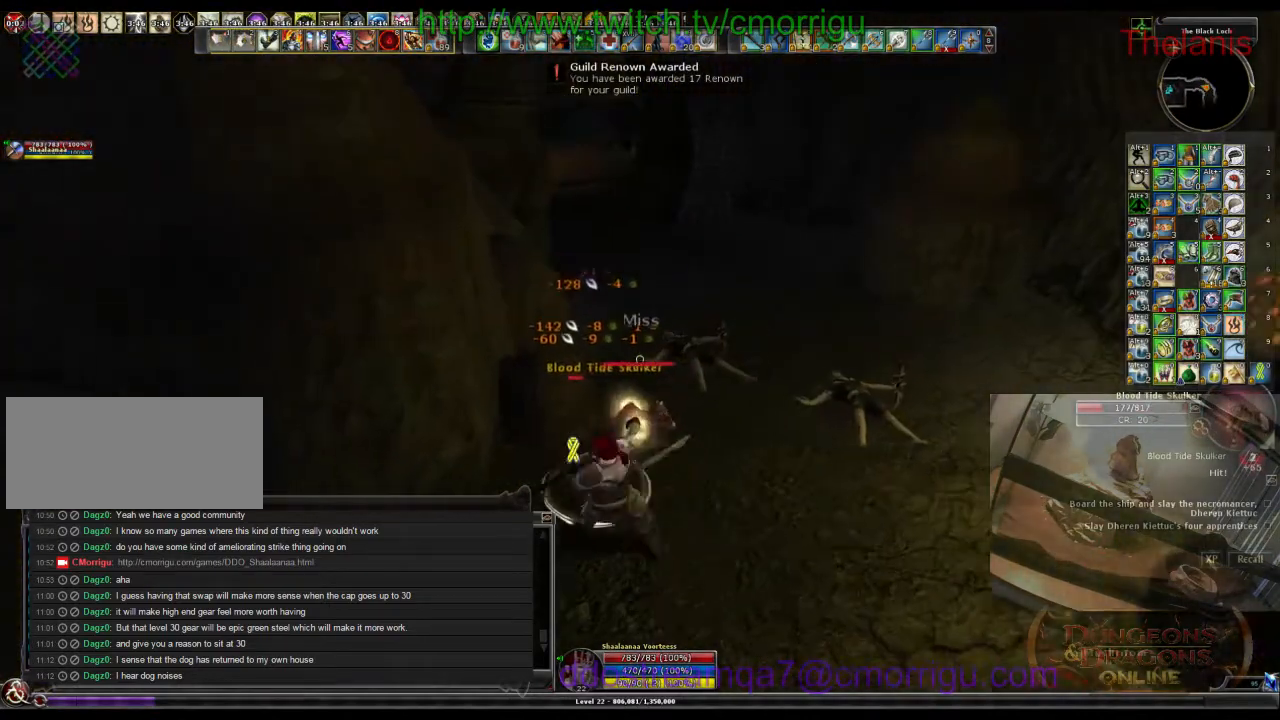
{"keys": [], "events": []}
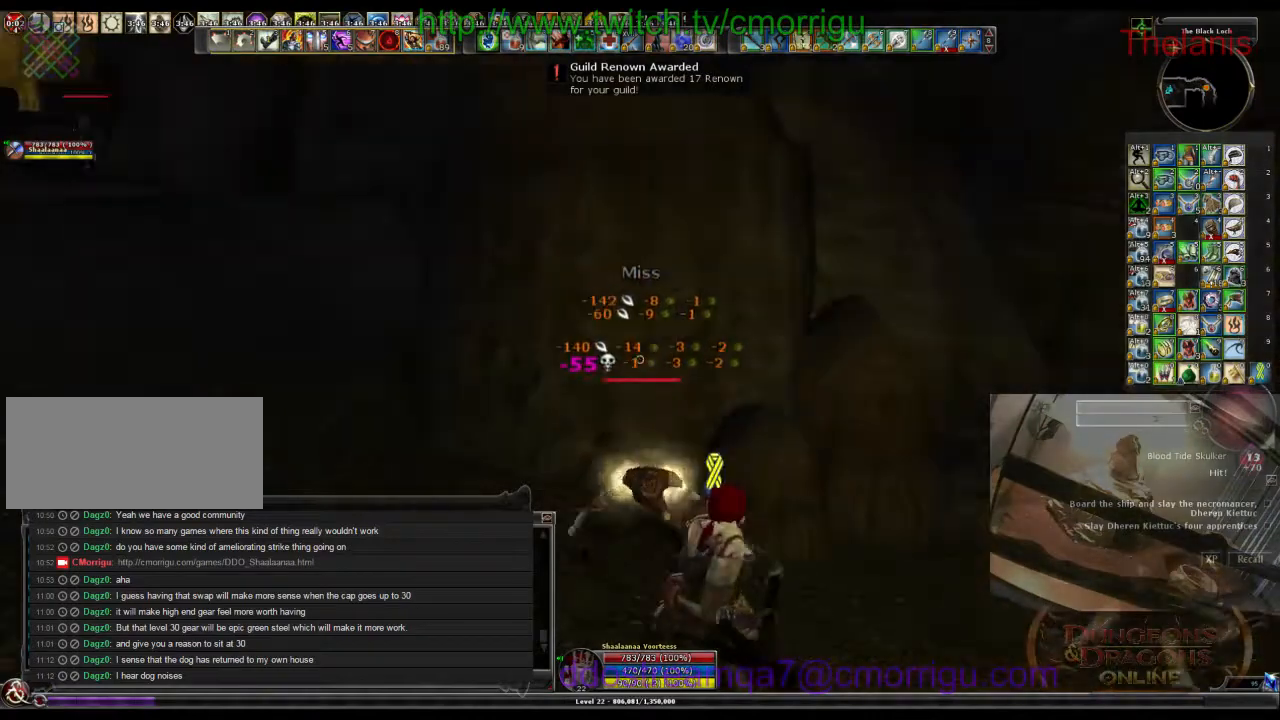
{"keys": ["w"], "events": [[34, "a", "down"], [100, "w", "down"], [467, "a", "up"]]}
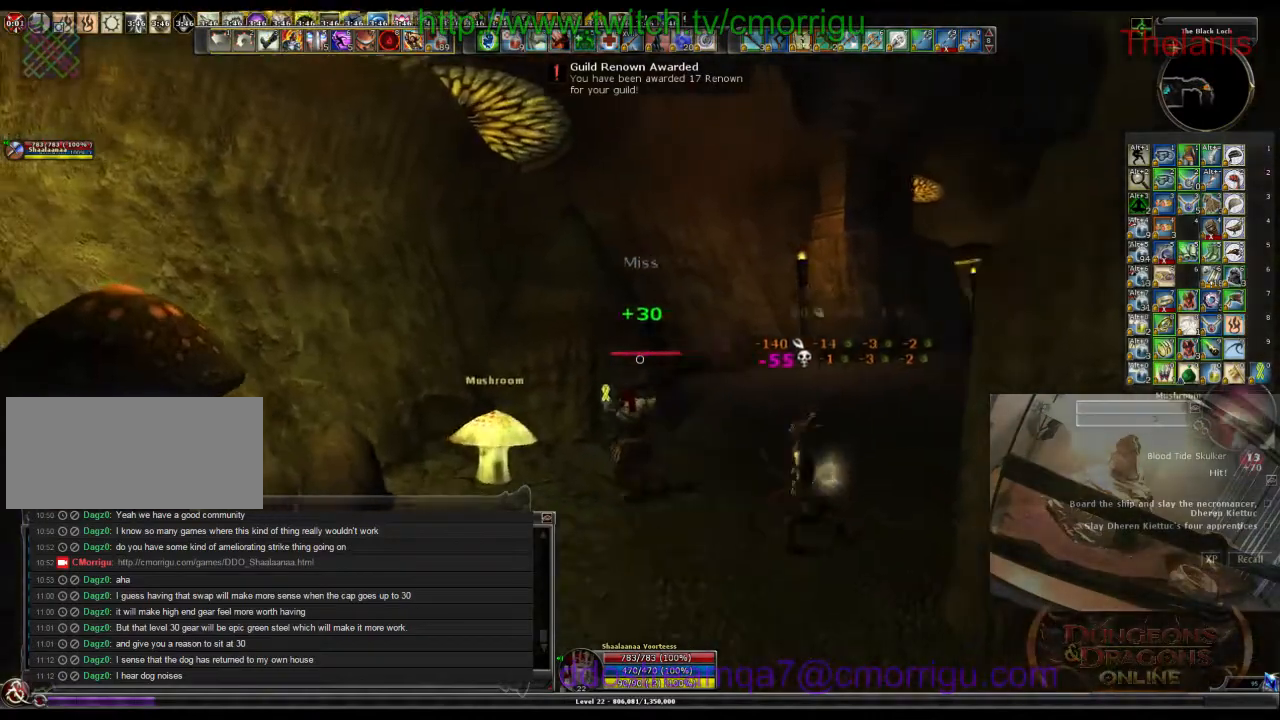
{"keys": ["w"], "events": []}